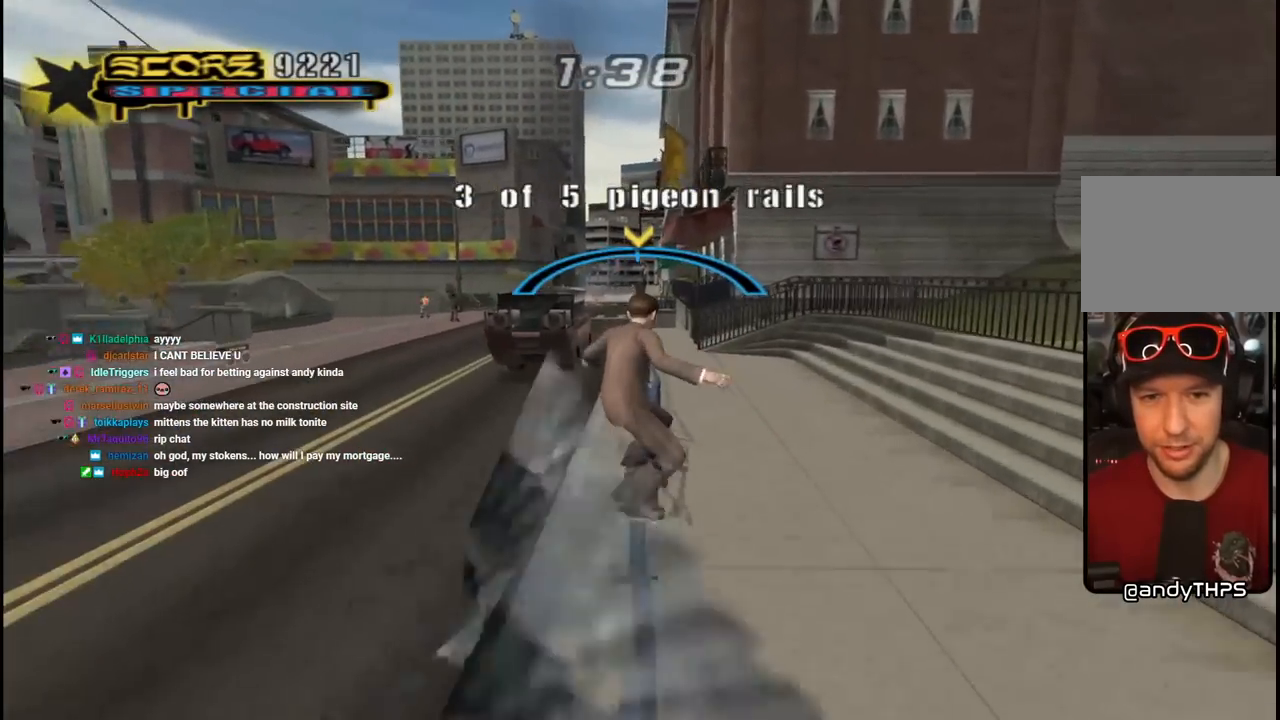
Gameplay with a controller (PlayStation layout); each line is a JSON object with the inputs held at the frame after it. "events" lists button and stick changes between this image and that frame as [ms after this image, input, new state], when the widget could be followed in between.
{"buttons": ["L1"], "left_stick": "center", "right_stick": "center", "events": [[33, "DPAD_LEFT", "down"], [83, "CROSS", "up"], [133, "DPAD_UP", "down"], [133, "L1", "down"], [483, "DPAD_LEFT", "up"], [483, "DPAD_UP", "up"]]}
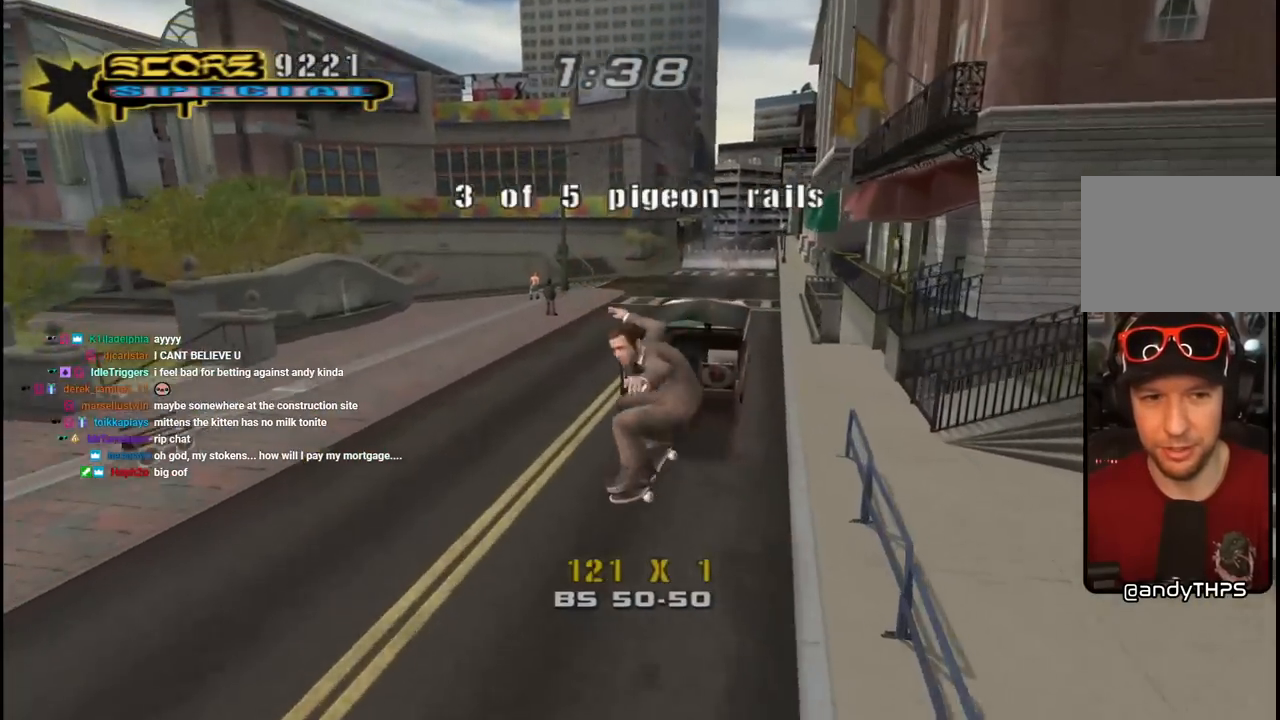
{"buttons": ["CROSS", "R1", "DPAD_DOWN"], "left_stick": "center", "right_stick": "center", "events": [[33, "CROSS", "down"], [67, "L1", "up"], [267, "DPAD_DOWN", "down"], [333, "DPAD_DOWN", "up"], [400, "DPAD_DOWN", "down"], [467, "R1", "down"]]}
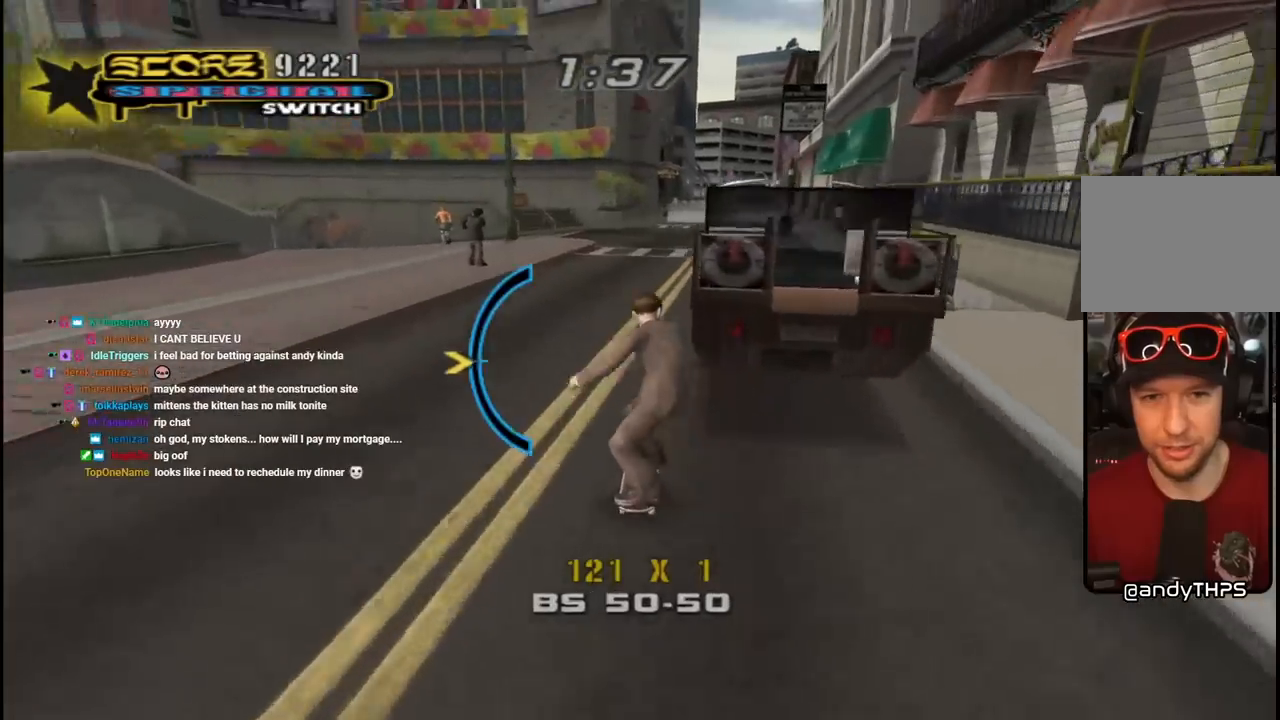
{"buttons": ["CROSS", "L1", "R1", "DPAD_DOWN", "DPAD_LEFT"], "left_stick": "center", "right_stick": "center", "events": [[50, "DPAD_DOWN", "up"], [117, "R1", "up"], [233, "DPAD_LEFT", "down"], [317, "DPAD_DOWN", "down"], [383, "L1", "down"], [400, "R1", "down"]]}
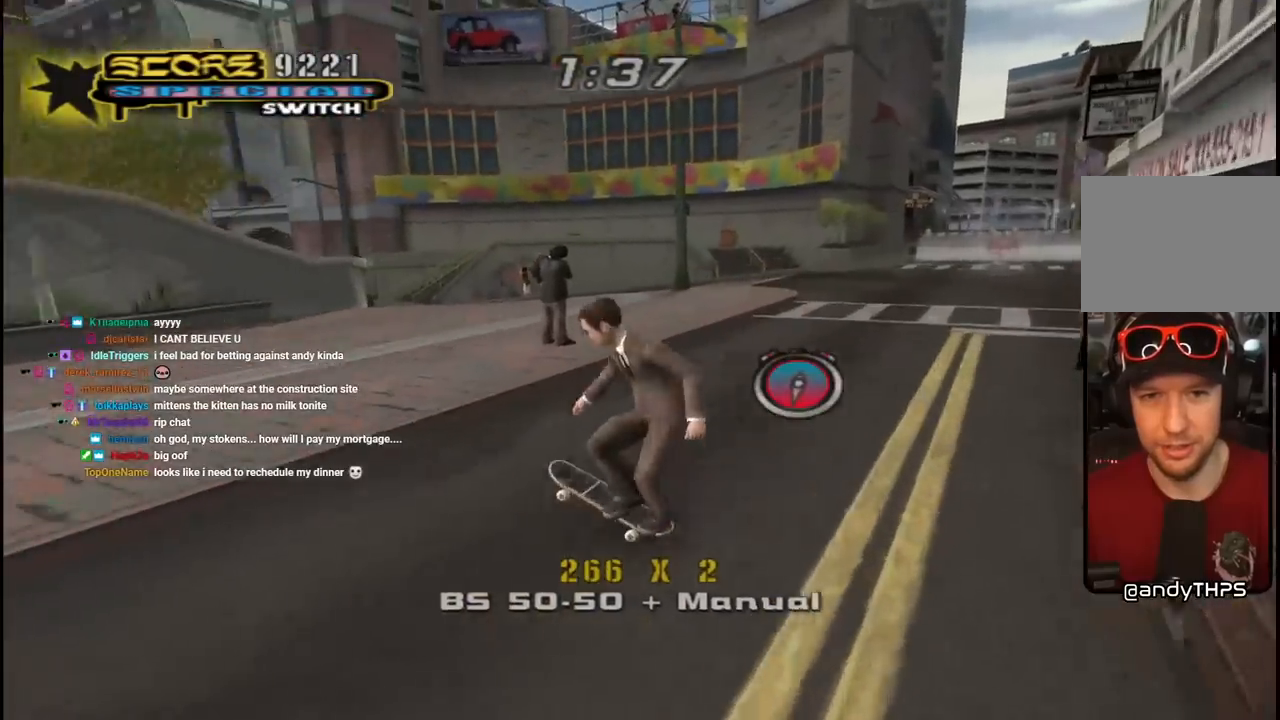
{"buttons": ["CROSS"], "left_stick": "center", "right_stick": "center", "events": [[50, "L1", "up"], [50, "R1", "up"], [167, "DPAD_DOWN", "up"], [200, "DPAD_UP", "down"], [217, "R1", "down"], [250, "L1", "down"], [400, "L1", "up"], [400, "R1", "up"], [433, "DPAD_LEFT", "up"], [450, "DPAD_UP", "up"]]}
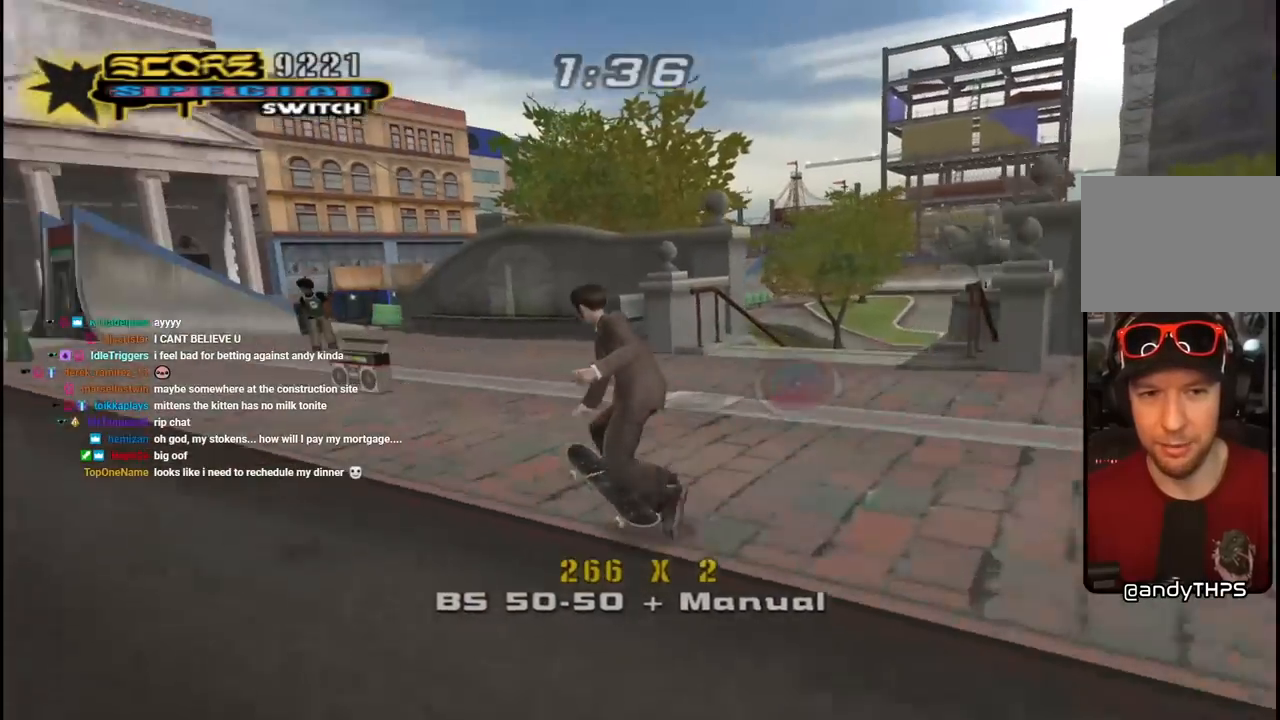
{"buttons": [], "left_stick": "center", "right_stick": "center", "events": [[217, "DPAD_RIGHT", "down"], [283, "DPAD_RIGHT", "up"], [367, "CROSS", "up"]]}
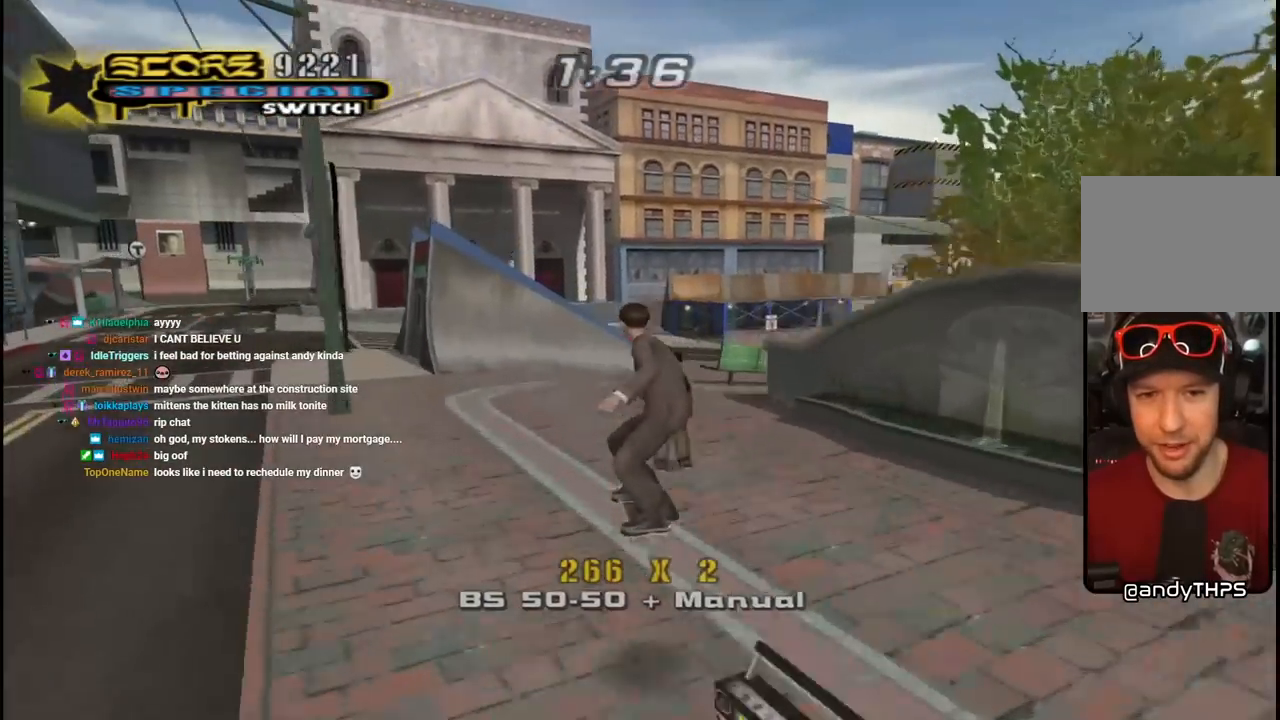
{"buttons": ["CROSS"], "left_stick": "center", "right_stick": "center", "events": [[300, "right_stick", "down-left"], [400, "right_stick", "center"], [467, "CROSS", "down"]]}
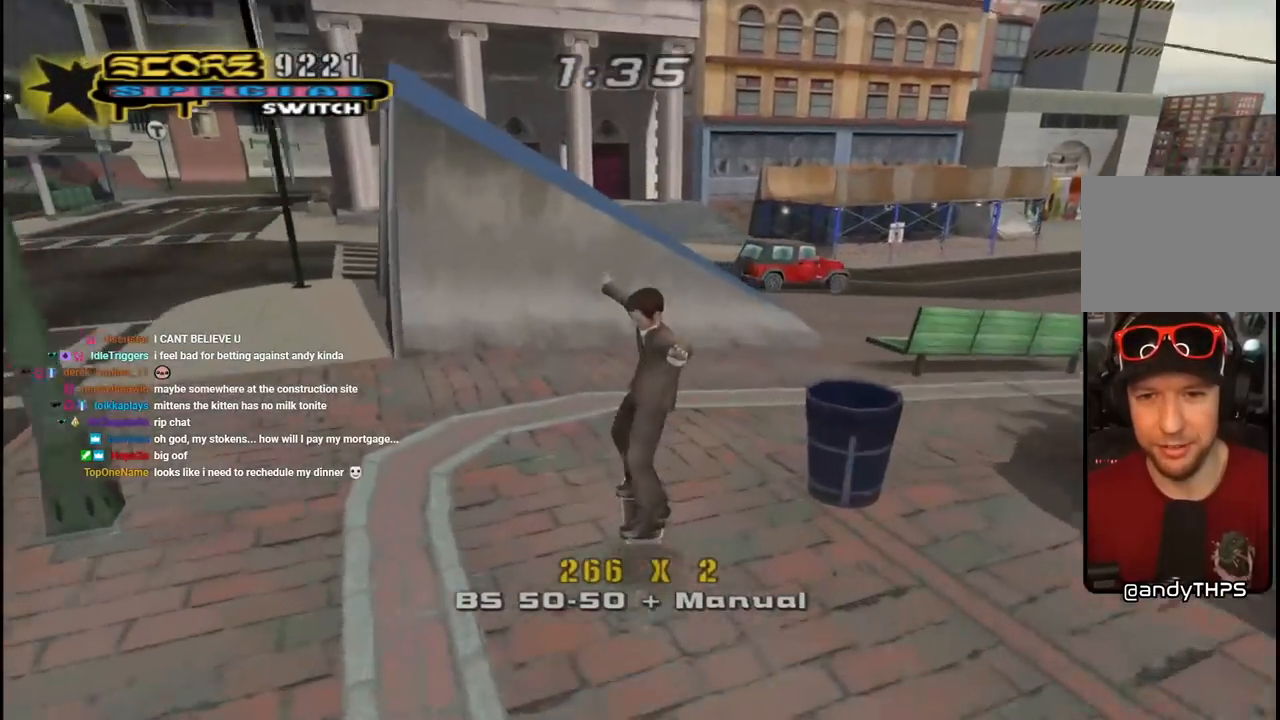
{"buttons": [], "left_stick": "center", "right_stick": "center", "events": [[17, "DPAD_RIGHT", "down"], [83, "DPAD_DOWN", "down"], [250, "DPAD_DOWN", "up"], [300, "DPAD_RIGHT", "up"], [333, "CROSS", "up"]]}
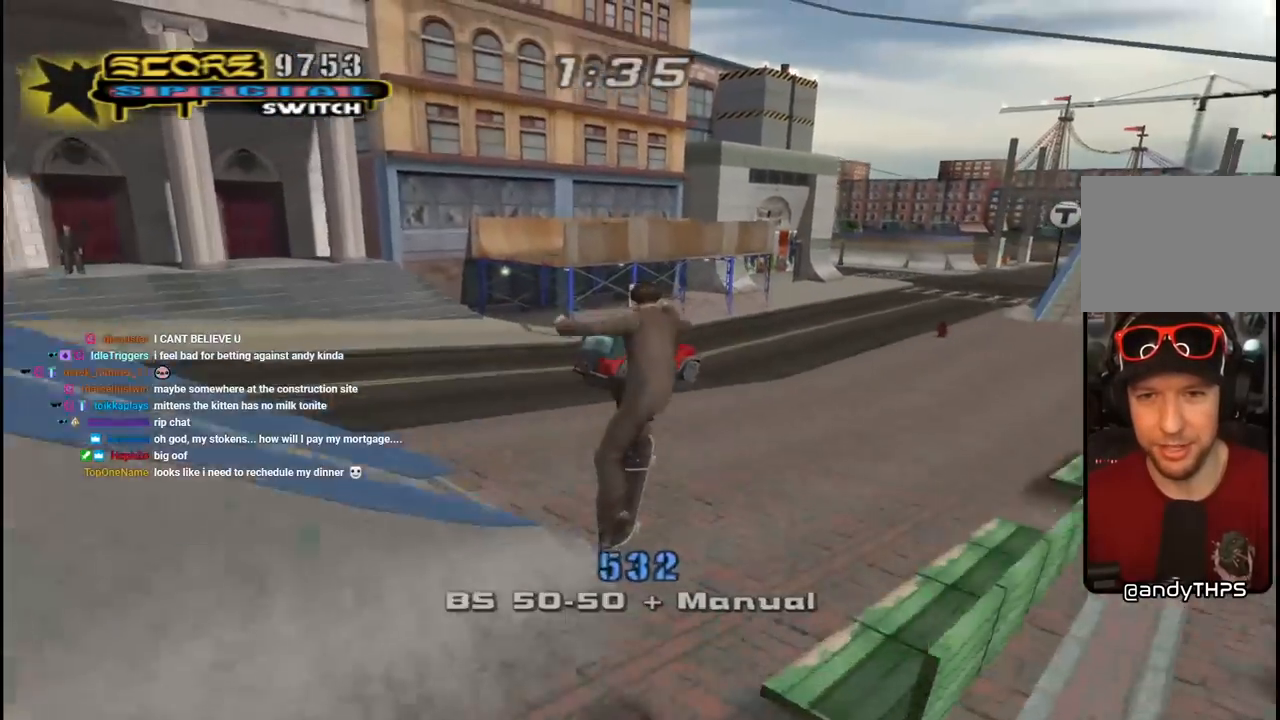
{"buttons": ["CROSS"], "left_stick": "center", "right_stick": "center", "events": [[233, "CROSS", "down"]]}
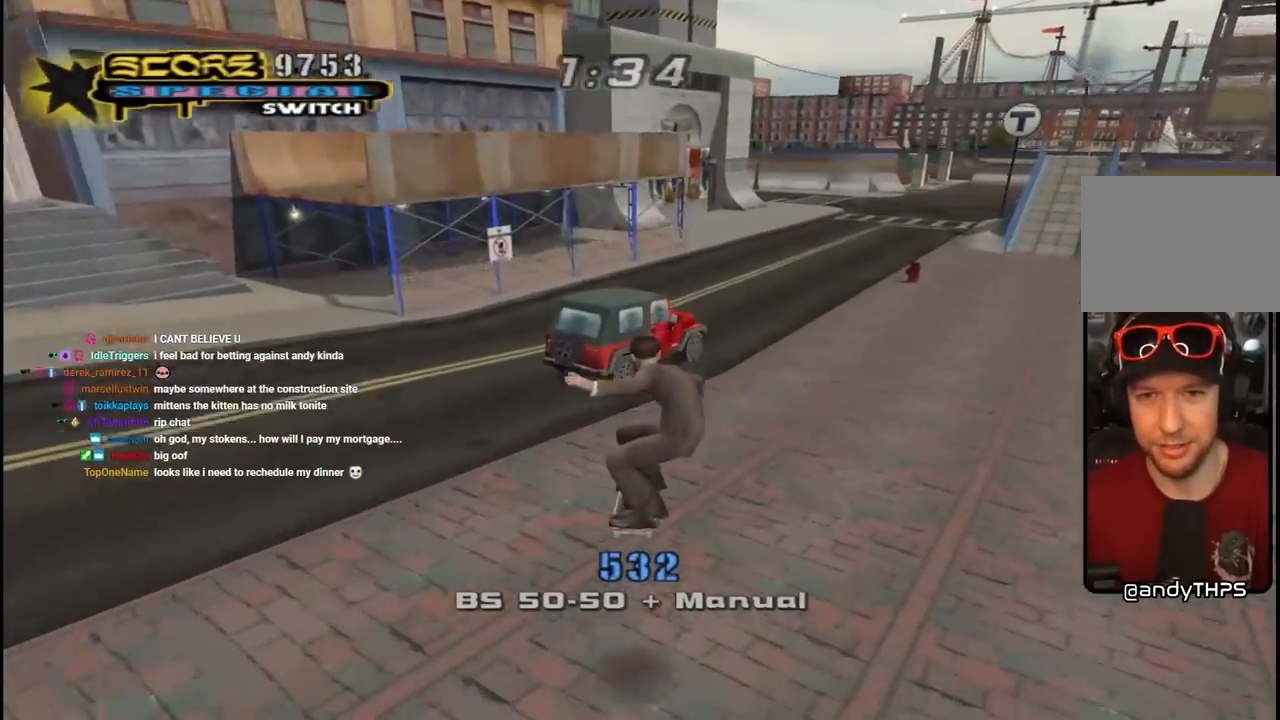
{"buttons": [], "left_stick": "center", "right_stick": "center", "events": [[133, "DPAD_RIGHT", "down"], [233, "DPAD_RIGHT", "up"], [333, "DPAD_RIGHT", "down"], [417, "DPAD_RIGHT", "up"], [450, "CROSS", "up"]]}
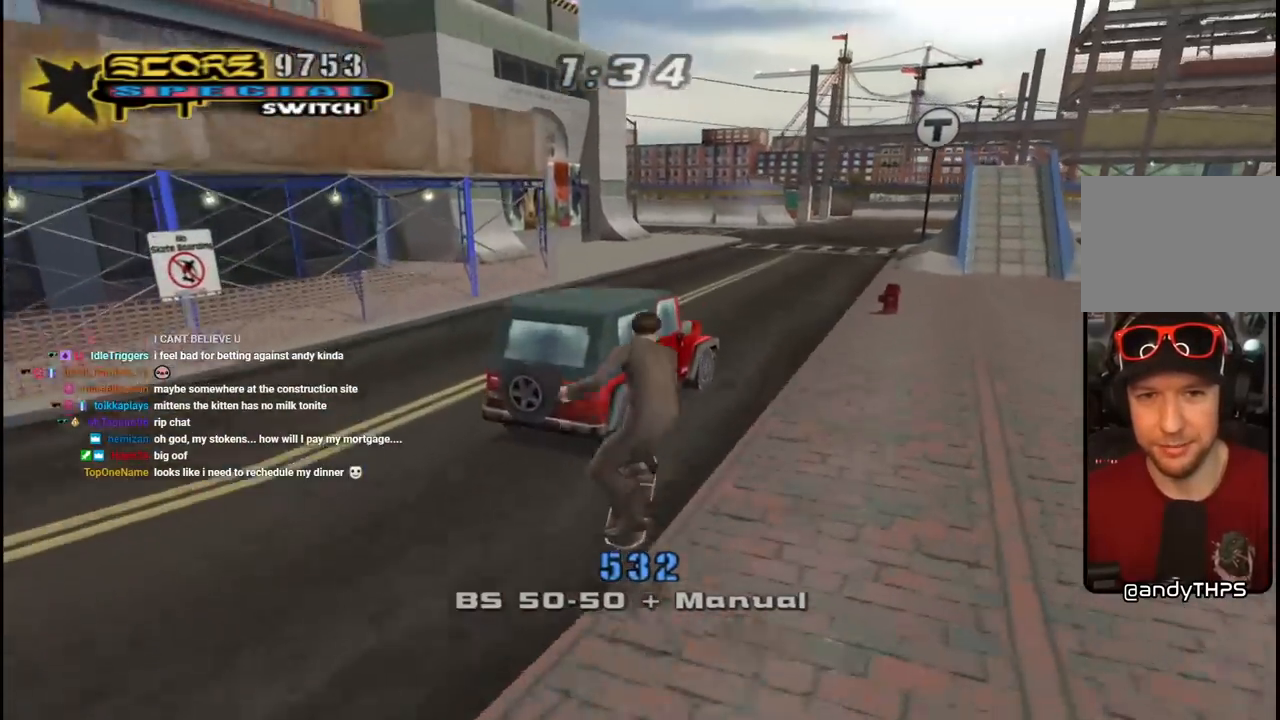
{"buttons": ["DPAD_UP"], "left_stick": "center", "right_stick": "center", "events": [[17, "DPAD_RIGHT", "down"], [67, "DPAD_RIGHT", "up"], [250, "CROSS", "down"], [250, "DPAD_UP", "down"], [333, "DPAD_UP", "up"], [383, "DPAD_UP", "down"], [467, "CROSS", "up"]]}
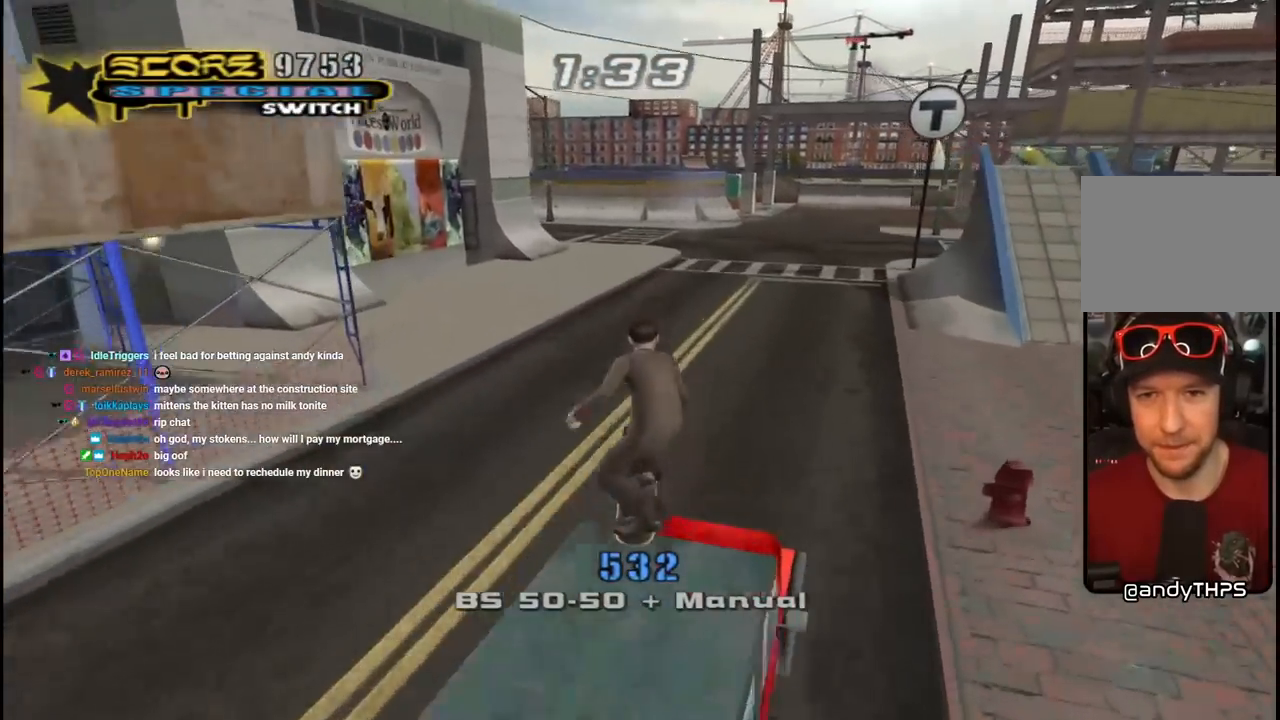
{"buttons": ["CROSS"], "left_stick": "center", "right_stick": "center", "events": [[33, "CROSS", "down"], [117, "CROSS", "up"], [183, "CROSS", "down"], [250, "DPAD_UP", "up"]]}
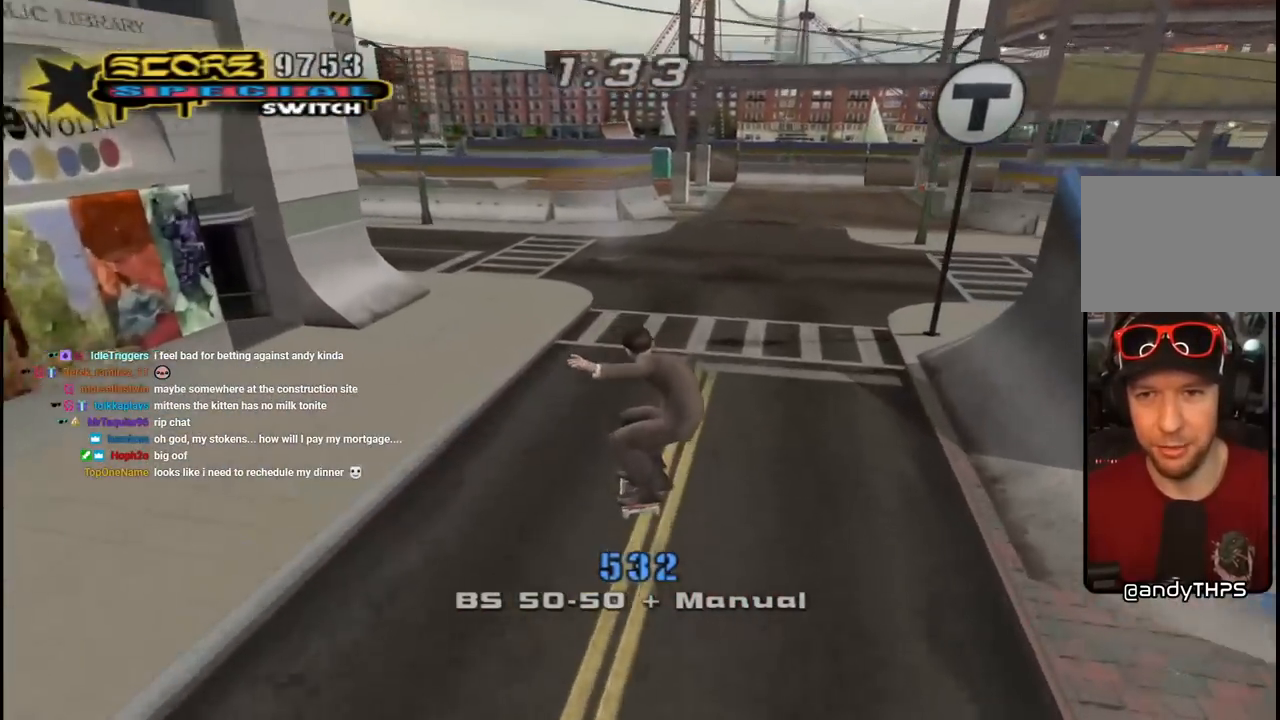
{"buttons": ["CROSS", "DPAD_RIGHT"], "left_stick": "center", "right_stick": "center", "events": [[267, "DPAD_RIGHT", "down"]]}
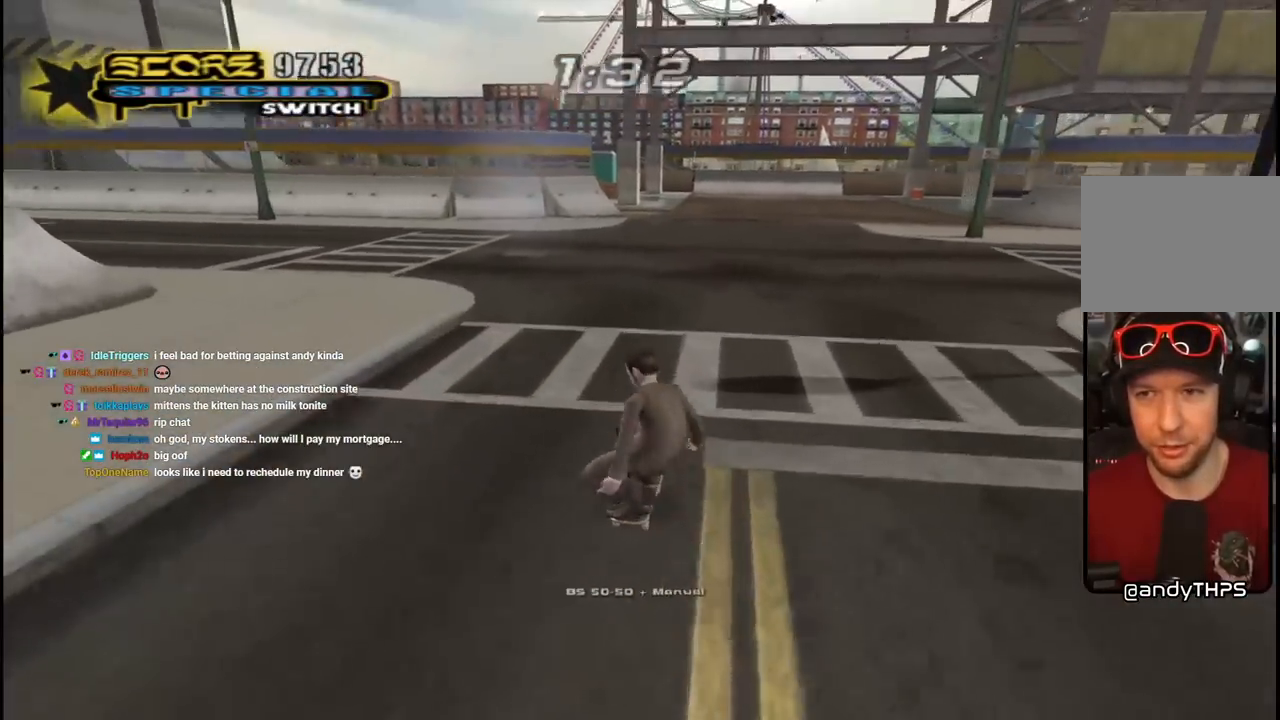
{"buttons": [], "left_stick": "center", "right_stick": "left", "events": [[17, "DPAD_RIGHT", "up"], [100, "DPAD_UP", "down"], [200, "DPAD_UP", "up"], [217, "CROSS", "up"], [267, "DPAD_UP", "down"], [367, "DPAD_UP", "up"], [433, "right_stick", "left"]]}
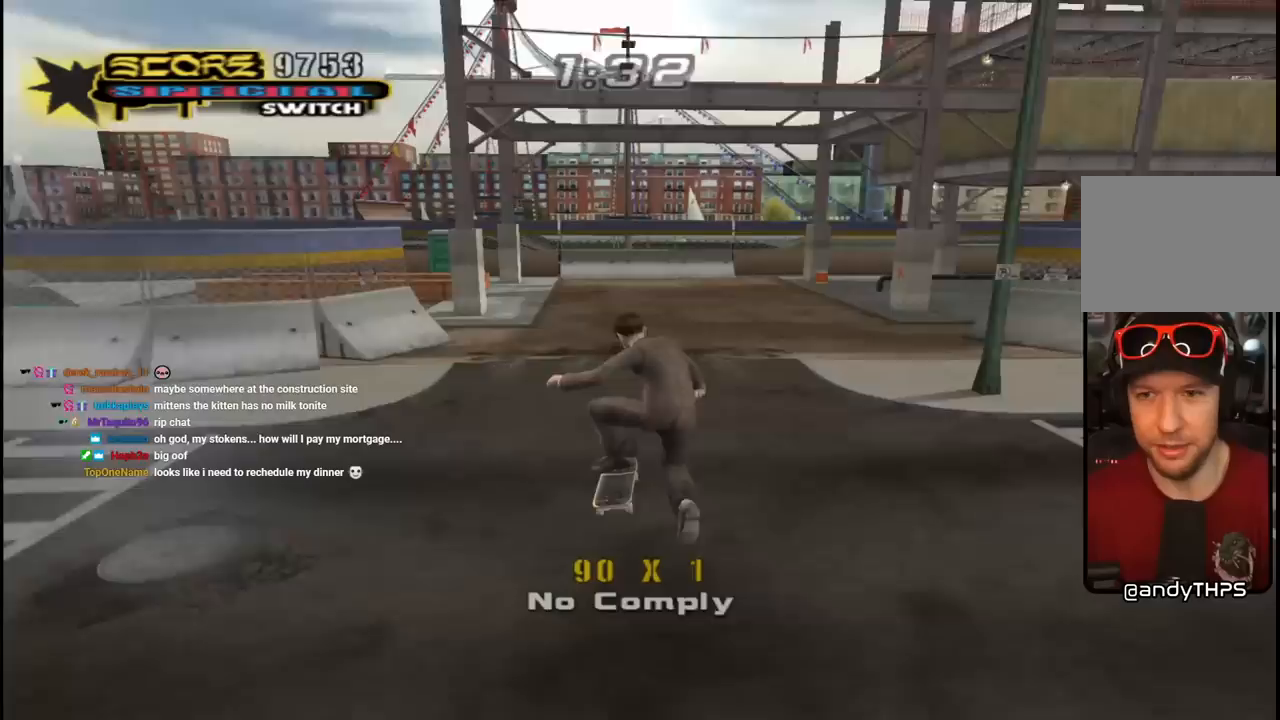
{"buttons": ["CROSS"], "left_stick": "center", "right_stick": "center", "events": [[133, "right_stick", "center"], [217, "CROSS", "down"]]}
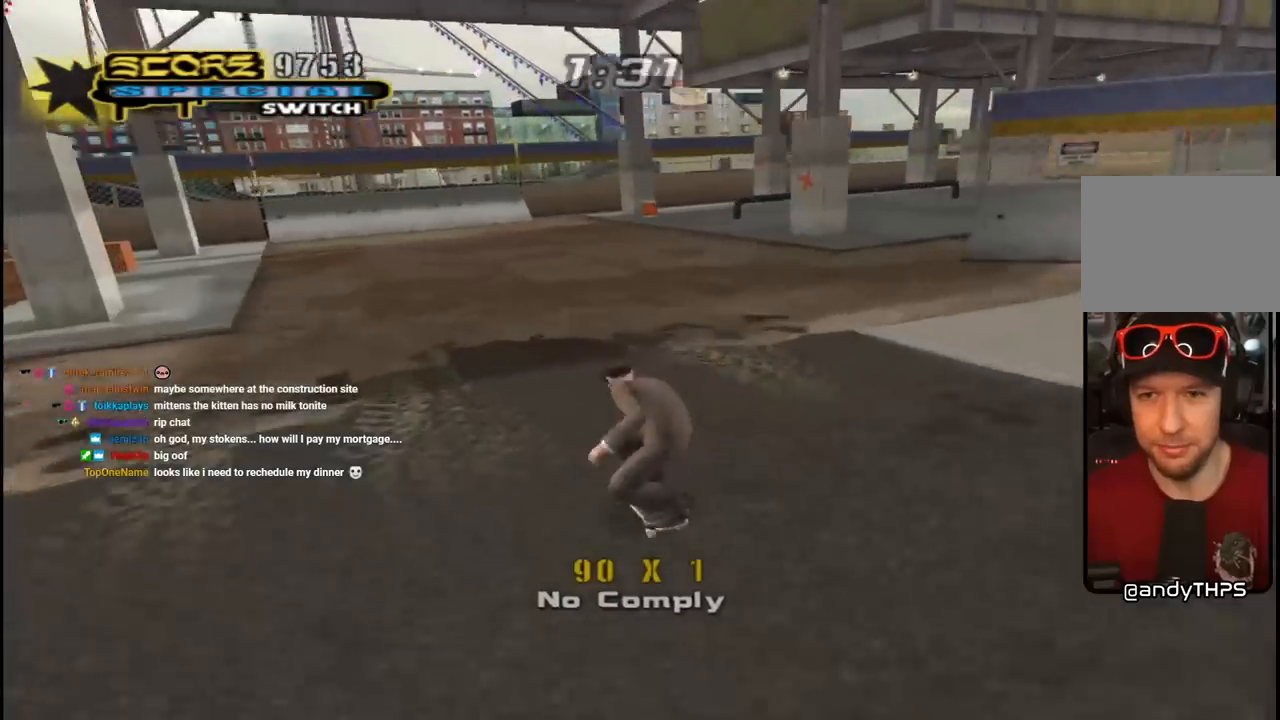
{"buttons": ["CROSS"], "left_stick": "center", "right_stick": "center", "events": [[33, "CROSS", "up"], [67, "DPAD_UP", "down"], [117, "right_stick", "left"], [167, "DPAD_UP", "up"], [367, "right_stick", "center"], [467, "CROSS", "down"]]}
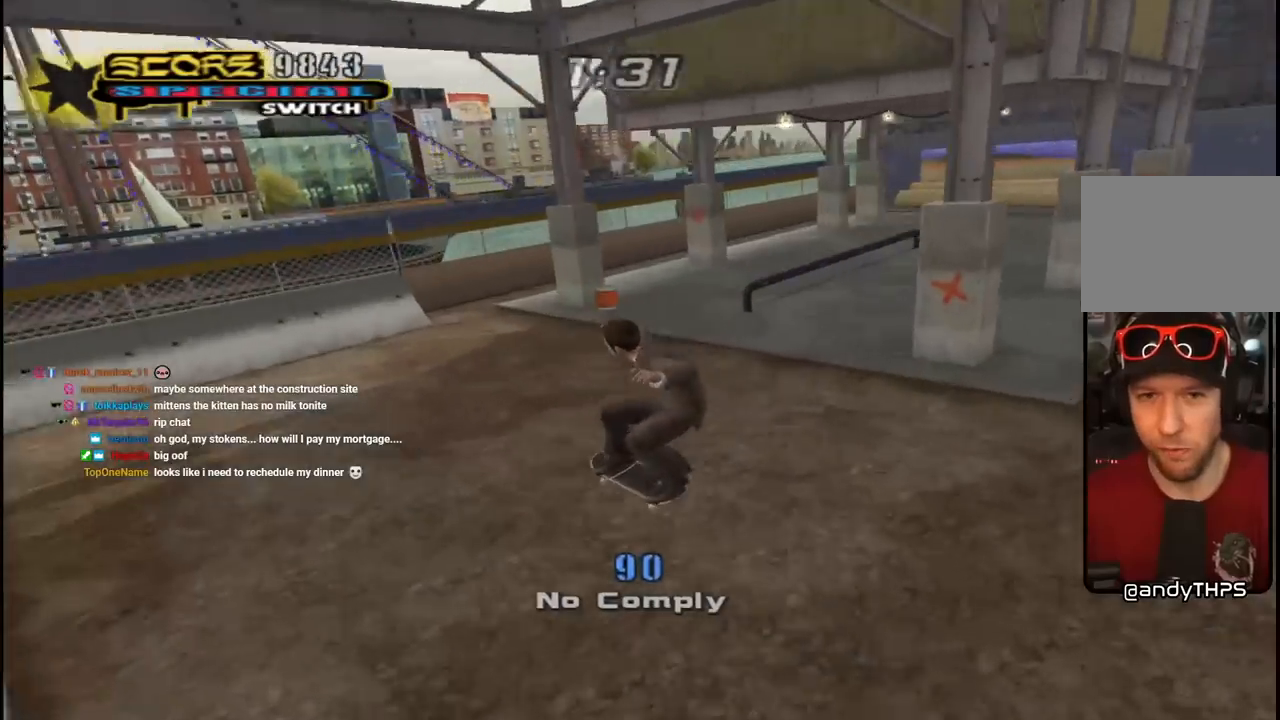
{"buttons": ["CROSS"], "left_stick": "center", "right_stick": "center", "events": []}
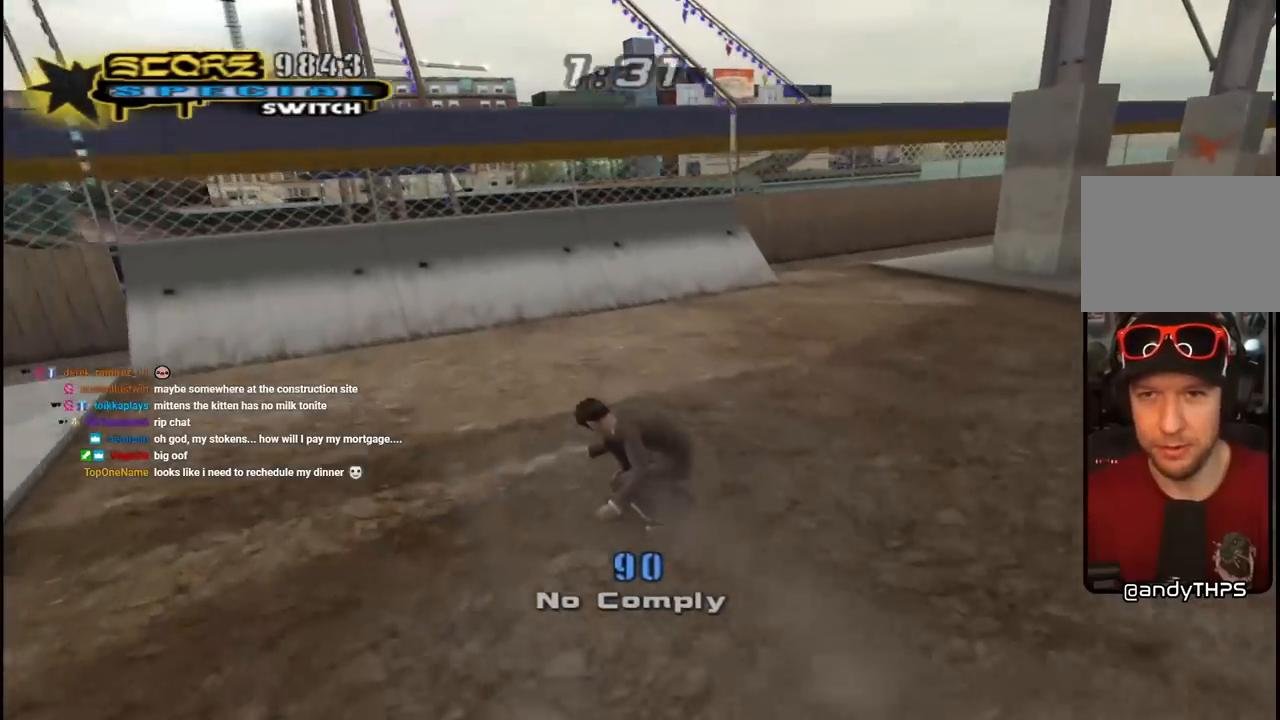
{"buttons": ["CROSS"], "left_stick": "center", "right_stick": "center", "events": [[117, "DPAD_RIGHT", "down"], [183, "DPAD_DOWN", "down"], [317, "DPAD_DOWN", "up"], [483, "DPAD_RIGHT", "up"]]}
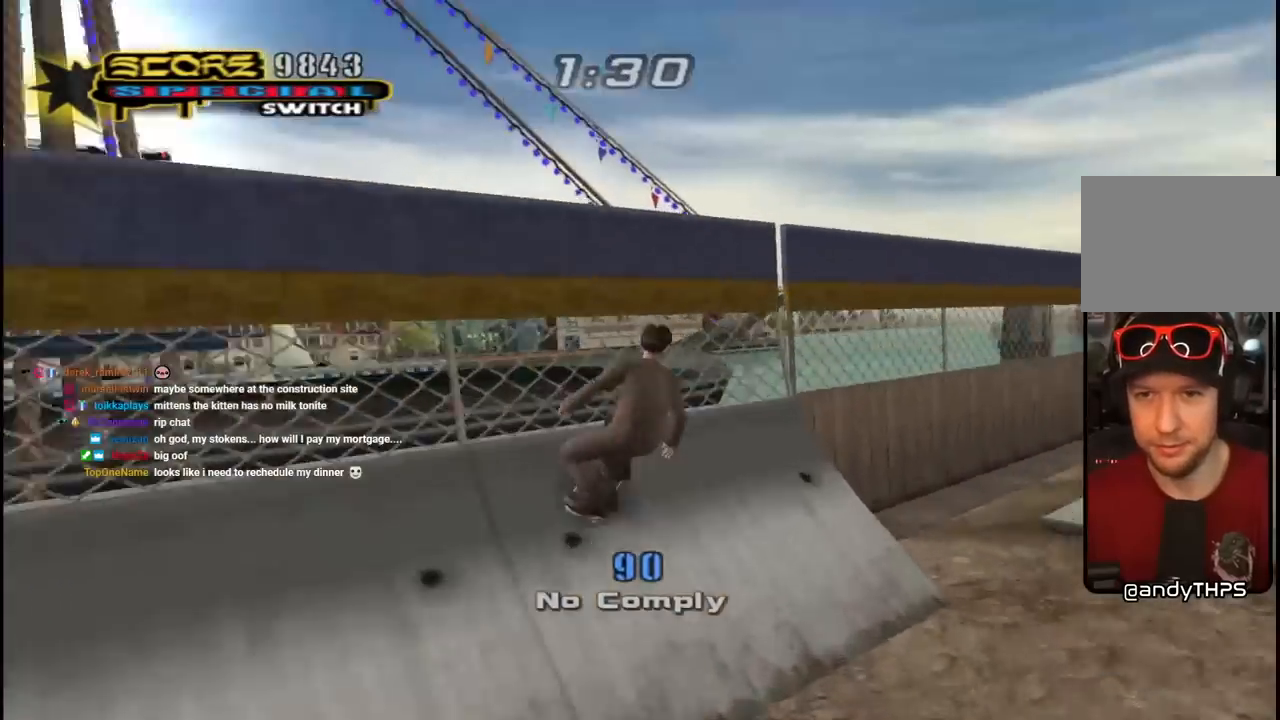
{"buttons": ["CROSS"], "left_stick": "center", "right_stick": "center", "events": [[50, "R1", "down"], [67, "TRIANGLE", "down"], [83, "CROSS", "up"], [217, "R1", "up"], [300, "TRIANGLE", "up"], [367, "CROSS", "down"]]}
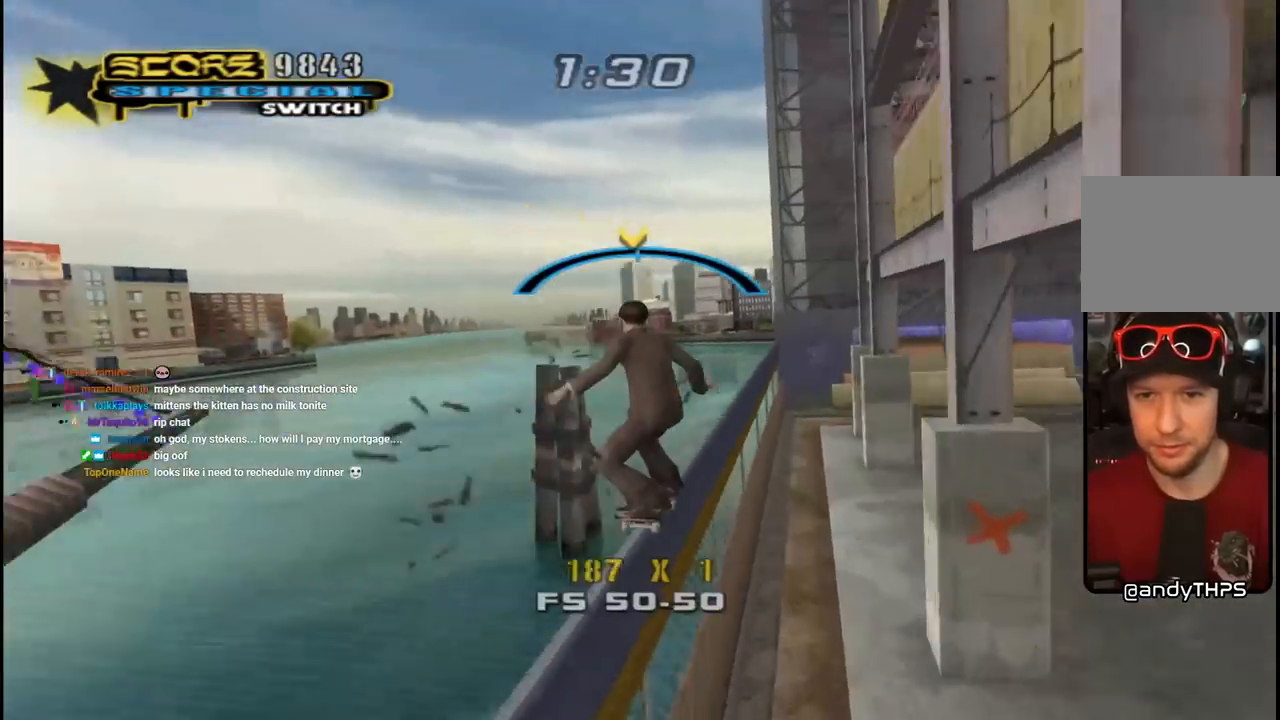
{"buttons": ["CROSS", "R1", "DPAD_DOWN", "DPAD_RIGHT"], "left_stick": "center", "right_stick": "center", "events": [[150, "DPAD_DOWN", "down"], [150, "DPAD_RIGHT", "down"], [183, "CROSS", "up"], [217, "R1", "down"], [233, "CROSS", "down"], [233, "L1", "down"], [383, "L1", "up"]]}
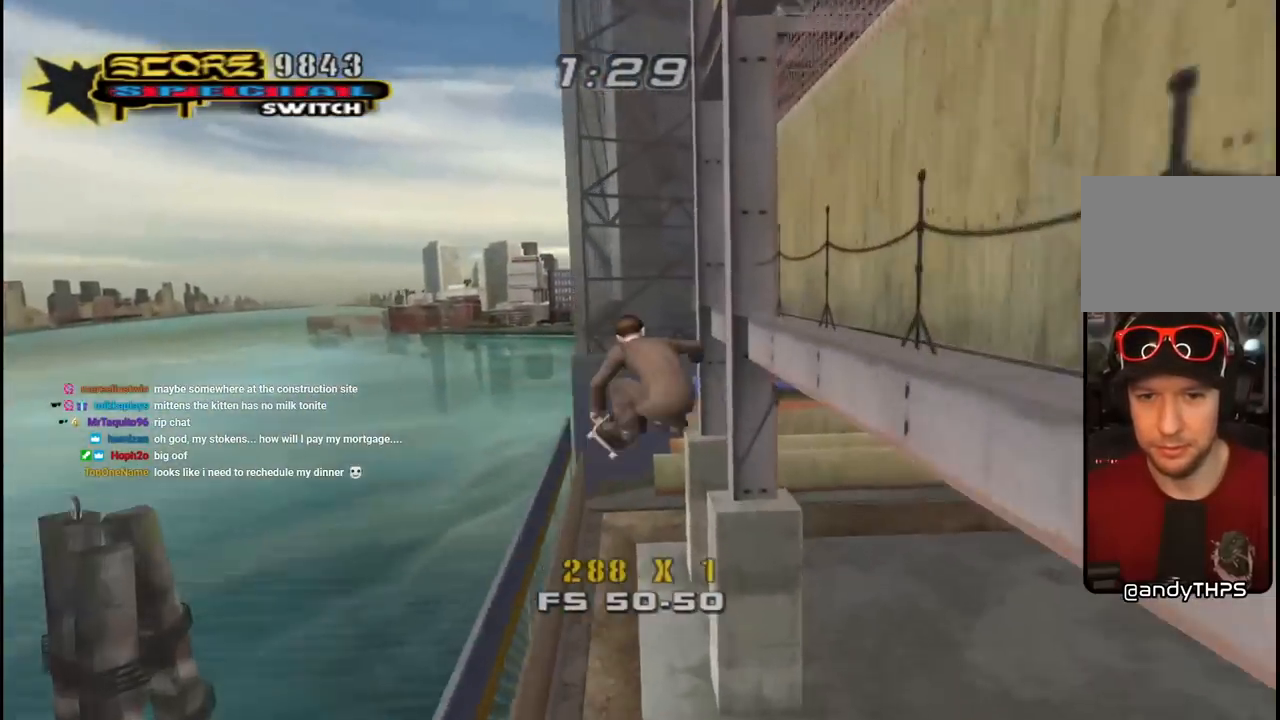
{"buttons": ["CROSS", "DPAD_RIGHT"], "left_stick": "center", "right_stick": "center", "events": [[17, "R1", "up"], [233, "DPAD_DOWN", "up"]]}
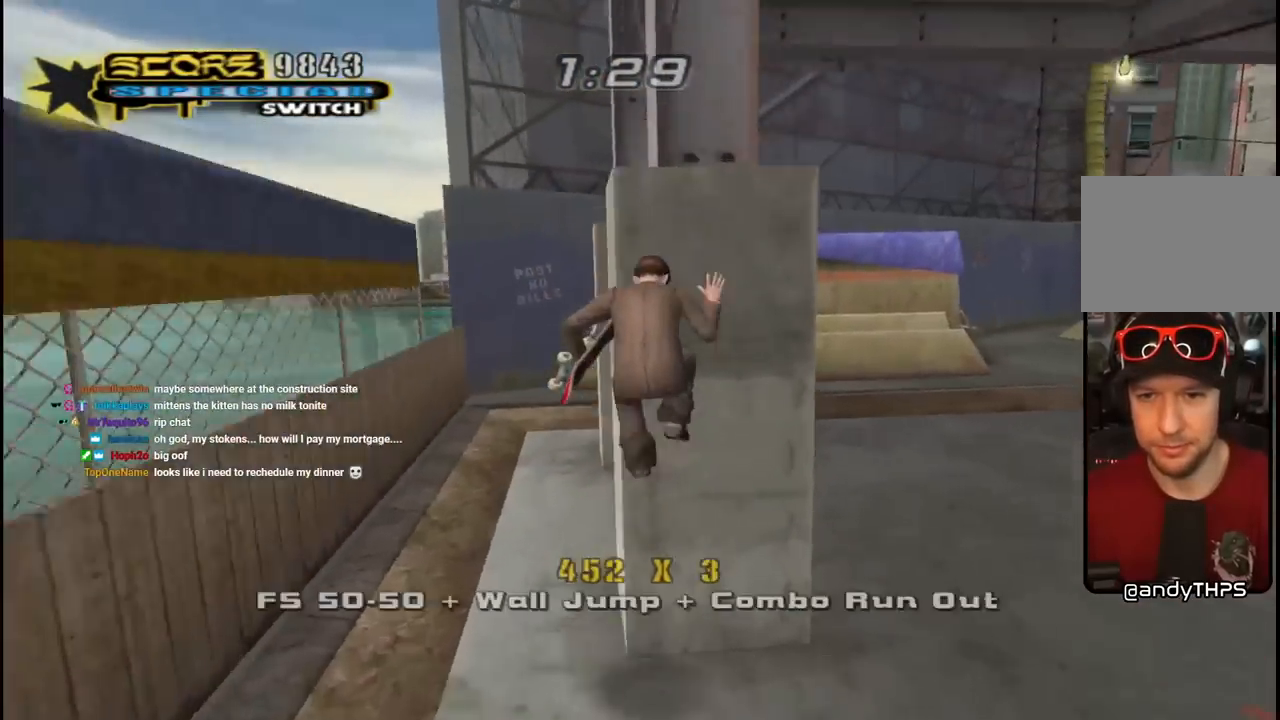
{"buttons": ["CROSS"], "left_stick": "center", "right_stick": "center", "events": [[67, "L1", "down"], [83, "R1", "down"], [250, "L1", "up"], [300, "R1", "up"], [483, "DPAD_RIGHT", "up"]]}
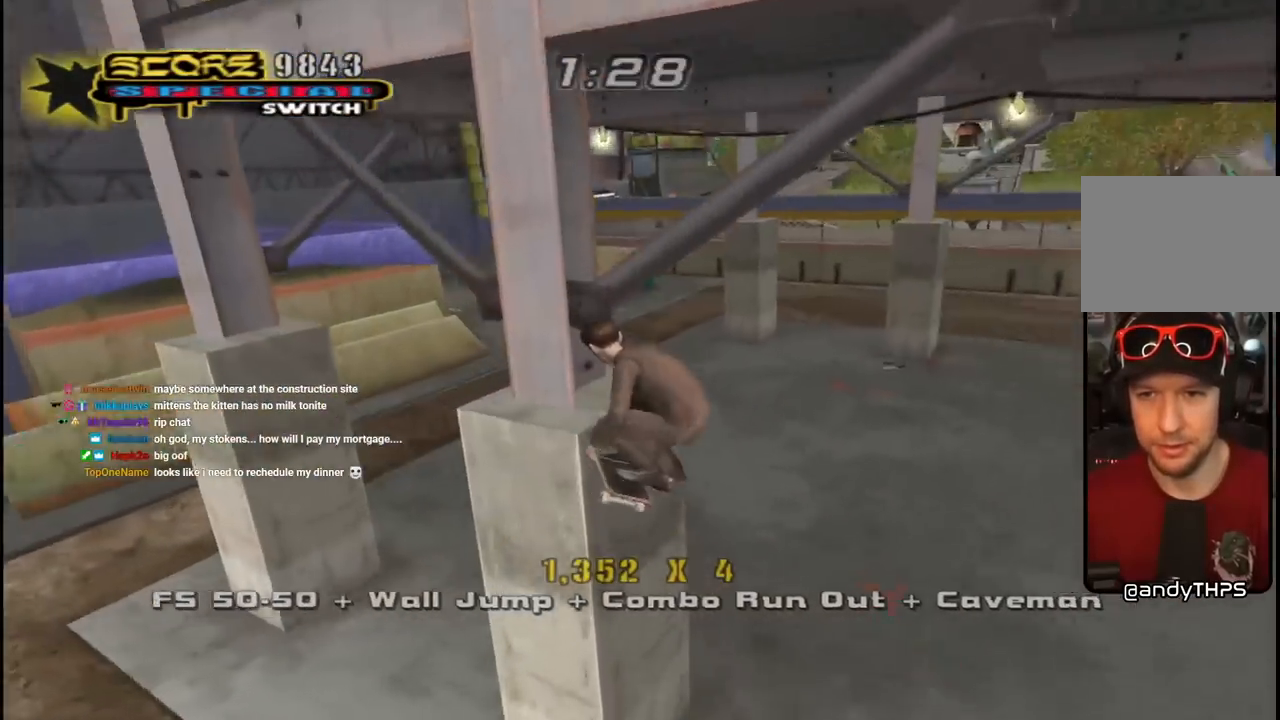
{"buttons": ["CROSS", "DPAD_RIGHT"], "left_stick": "center", "right_stick": "center", "events": [[33, "R1", "down"], [333, "R1", "up"], [467, "DPAD_RIGHT", "down"]]}
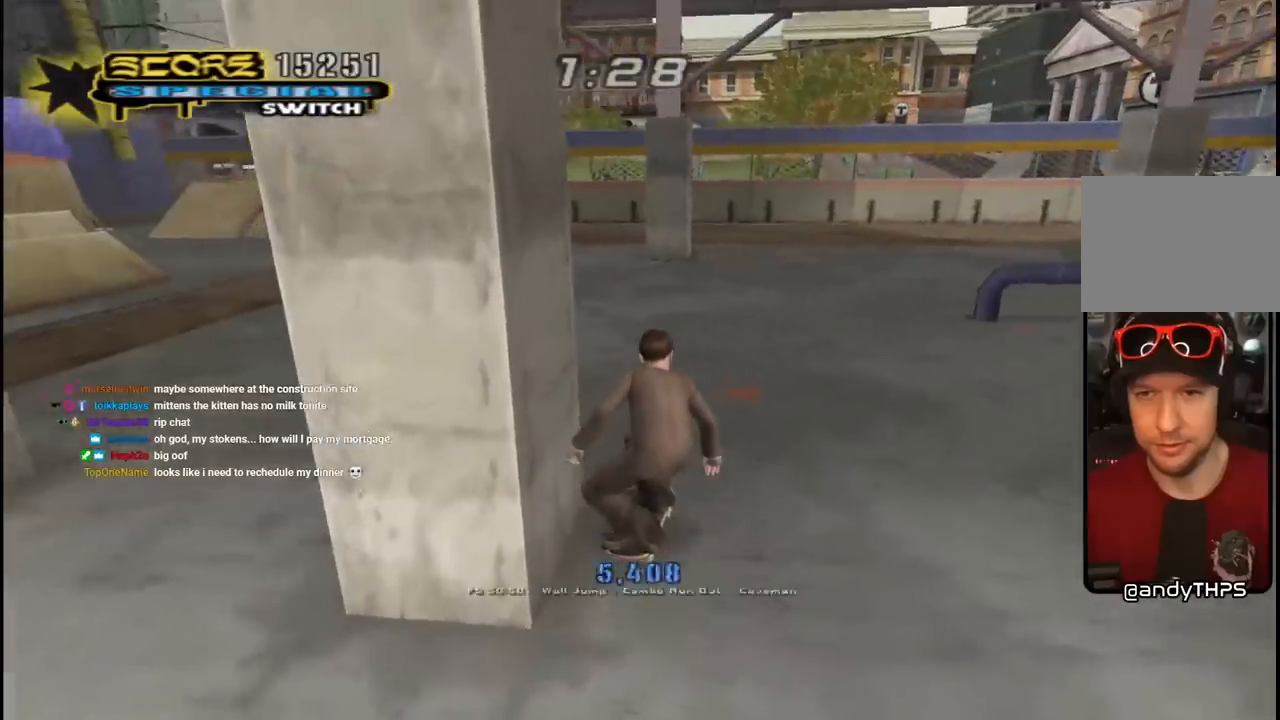
{"buttons": ["CROSS", "DPAD_RIGHT"], "left_stick": "center", "right_stick": "center", "events": [[250, "DPAD_DOWN", "down"], [450, "DPAD_DOWN", "up"]]}
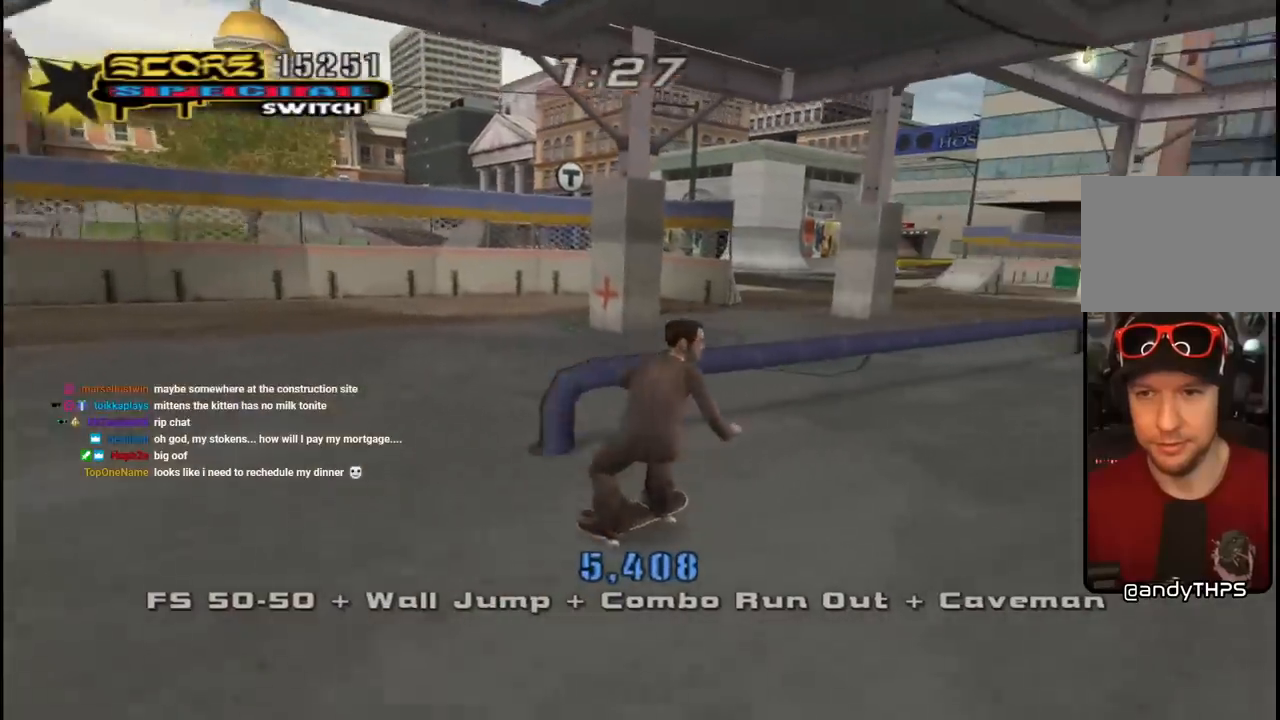
{"buttons": [], "left_stick": "center", "right_stick": "center", "events": [[33, "DPAD_RIGHT", "up"], [67, "CROSS", "up"], [100, "DPAD_RIGHT", "down"], [167, "DPAD_RIGHT", "up"], [167, "right_stick", "left"], [500, "right_stick", "center"]]}
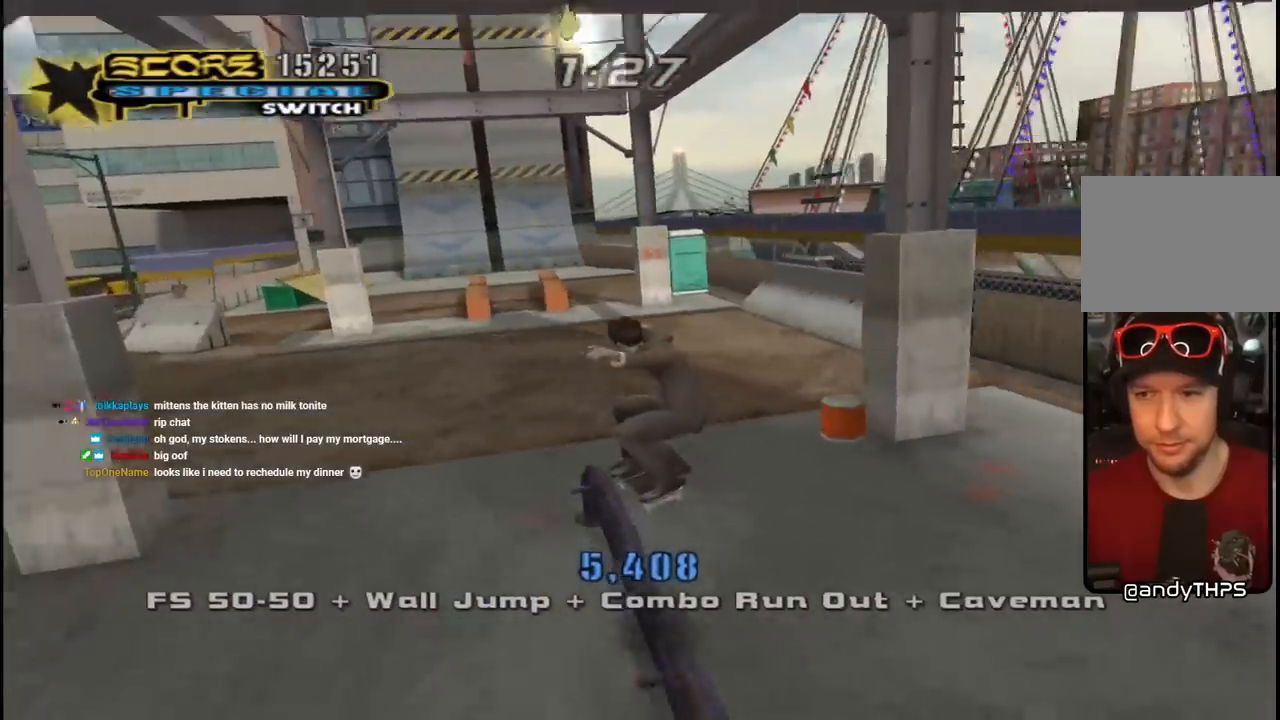
{"buttons": ["CROSS", "DPAD_DOWN", "DPAD_RIGHT"], "left_stick": "center", "right_stick": "center", "events": [[83, "CROSS", "down"], [200, "DPAD_RIGHT", "down"], [250, "DPAD_DOWN", "down"]]}
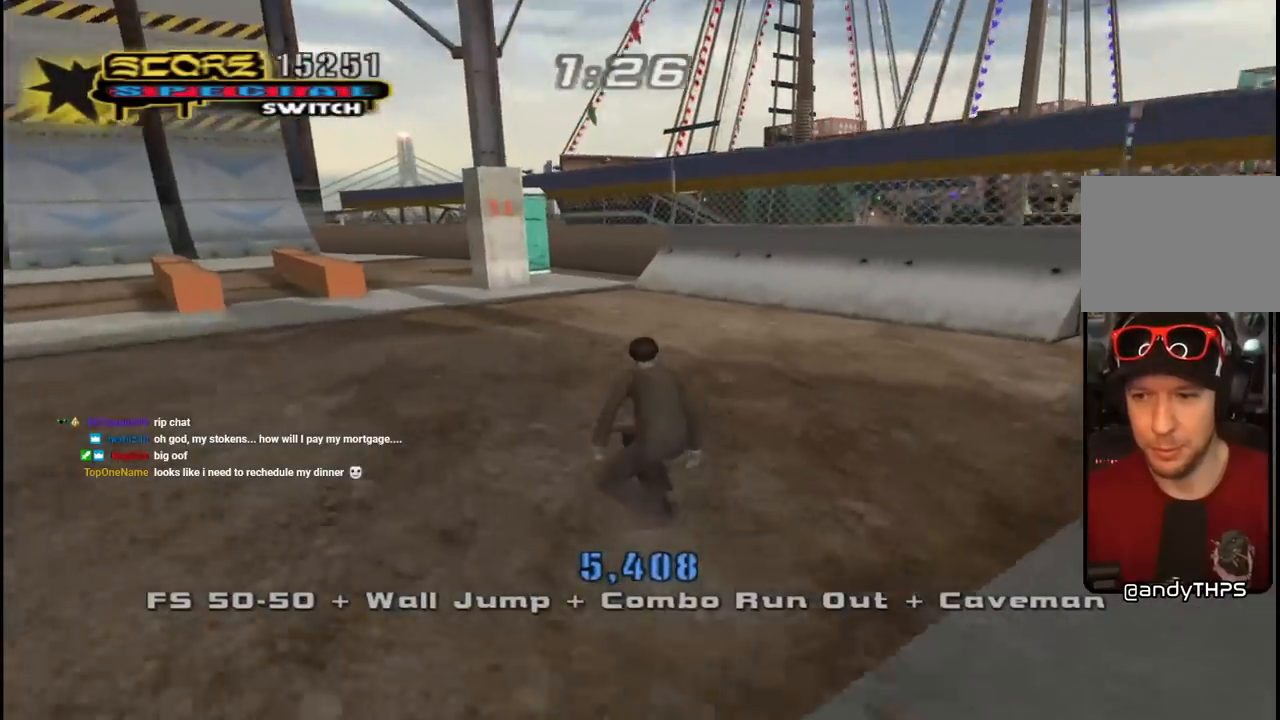
{"buttons": ["CROSS"], "left_stick": "center", "right_stick": "center", "events": [[200, "DPAD_DOWN", "up"], [250, "DPAD_RIGHT", "up"]]}
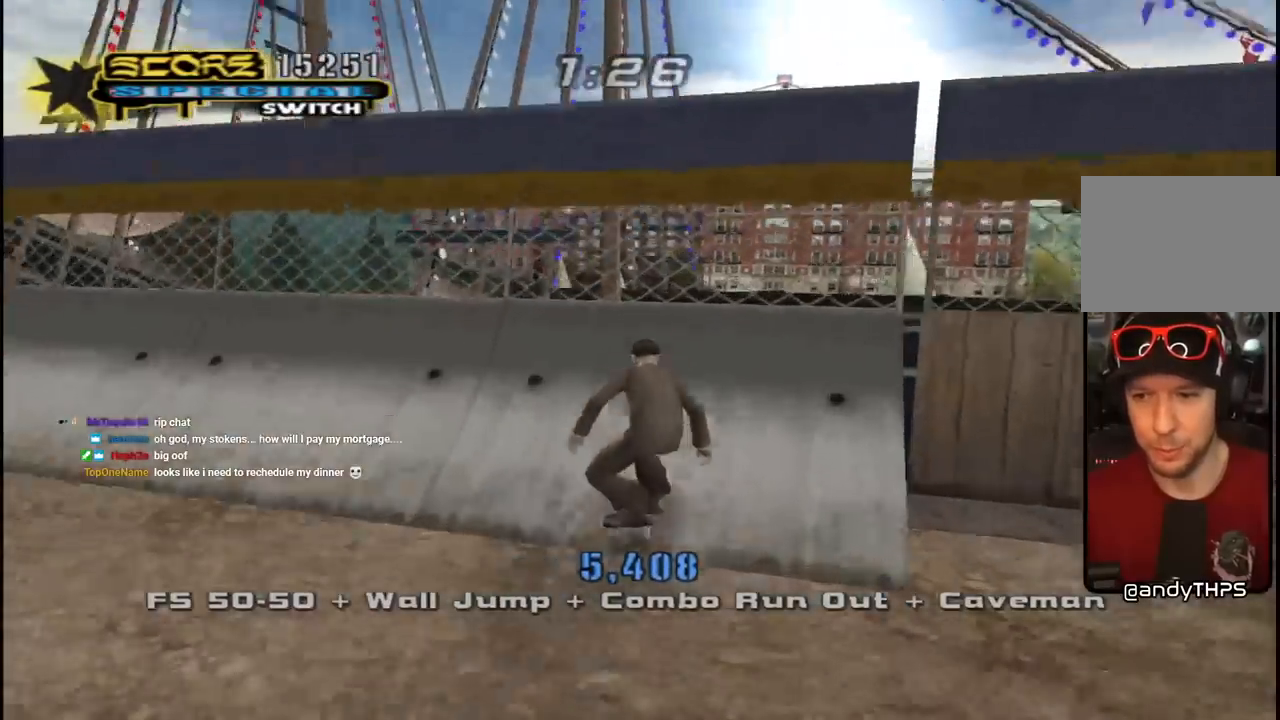
{"buttons": ["CIRCLE", "R2"], "left_stick": "center", "right_stick": "center", "events": [[267, "CROSS", "up"], [317, "DPAD_LEFT", "down"], [350, "R2", "down"], [367, "CIRCLE", "down"], [467, "DPAD_LEFT", "up"]]}
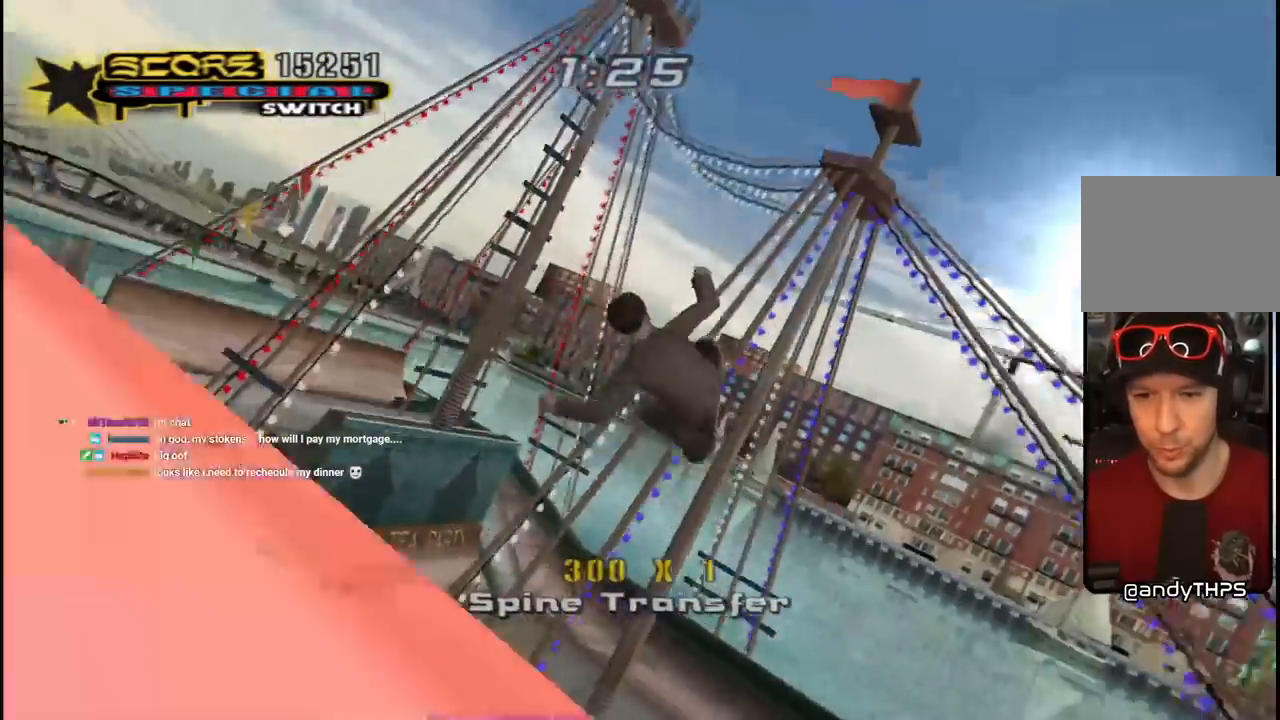
{"buttons": ["CIRCLE", "R2"], "left_stick": "center", "right_stick": "center", "events": []}
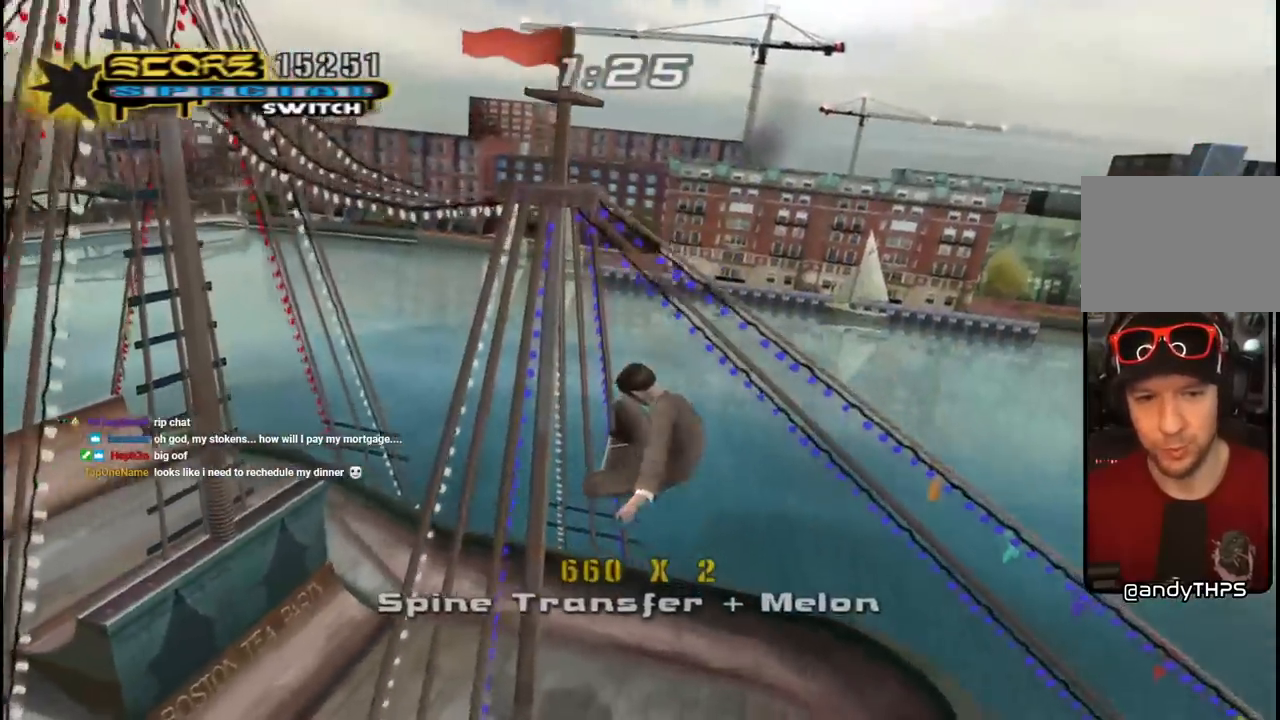
{"buttons": ["CROSS"], "left_stick": "center", "right_stick": "center", "events": [[117, "CIRCLE", "up"], [150, "R2", "up"], [400, "CROSS", "down"]]}